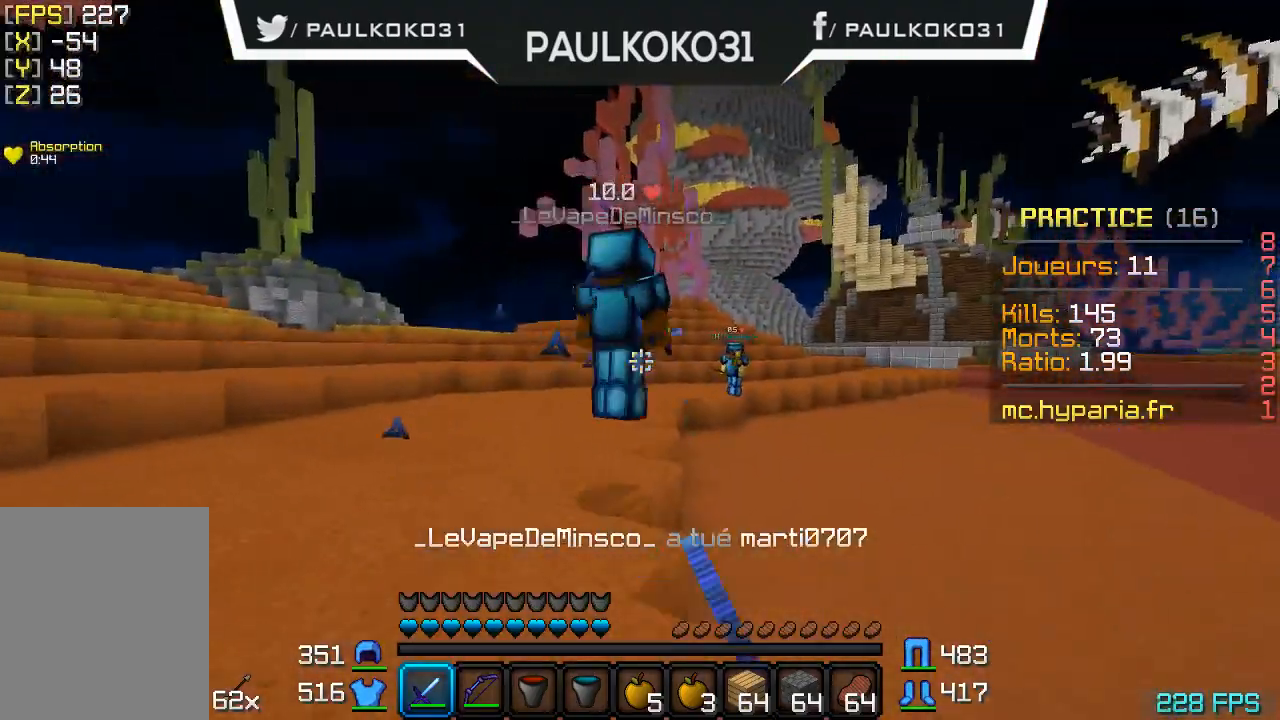
Gameplay with keyboard and mouse; each line is a JSON object with the keys and mouse buttons held at the frame after it. "events" lists presses ("down") and releases ("up") of "a", "d", "s", "w", "mouse_left" and "mouse_right" between this image and that frame as [ms after this image, input, new state], when the widget could be followed in between. "mouse_left", "mouse_right" = the "left", "right" buttons of the "mouse" list. No other keys are recorded. Fast repeated clicks can show as one long hold. Mouse movement is not recorded.
{"keys": [], "mouse": [], "events": [[67, "mouse_left", "up"], [100, "mouse_left", "down"], [200, "mouse_left", "up"], [267, "mouse_left", "down"], [300, "mouse_left", "up"], [400, "mouse_left", "down"], [467, "mouse_left", "up"]]}
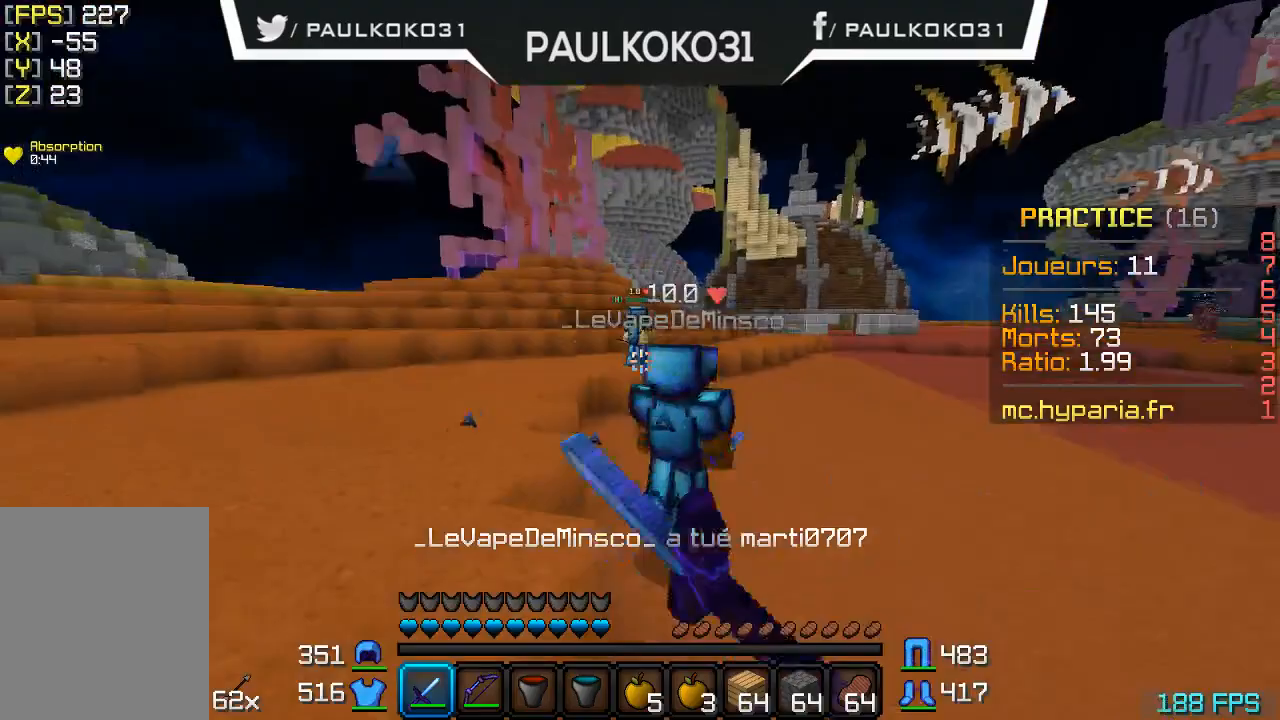
{"keys": ["s"], "mouse": [], "events": [[67, "mouse_left", "down"], [100, "mouse_left", "up"], [267, "s", "down"]]}
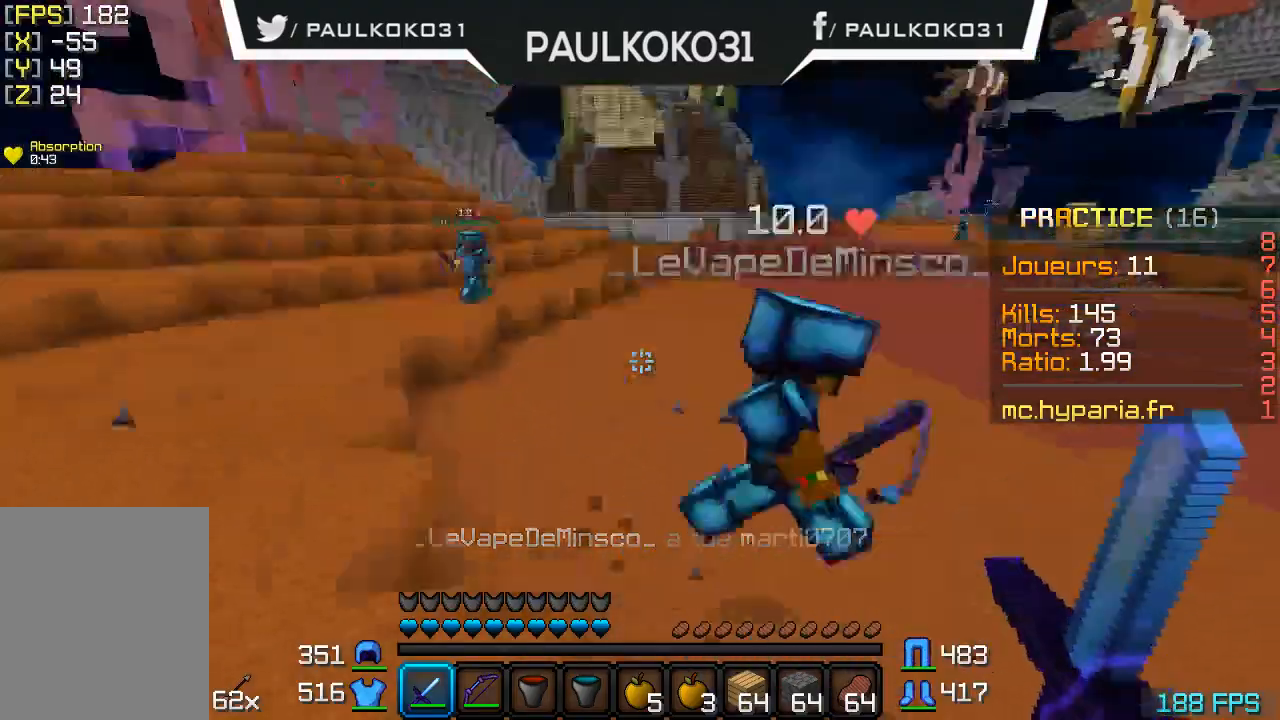
{"keys": ["s"], "mouse": [], "events": [[267, "mouse_left", "down"], [367, "mouse_left", "up"]]}
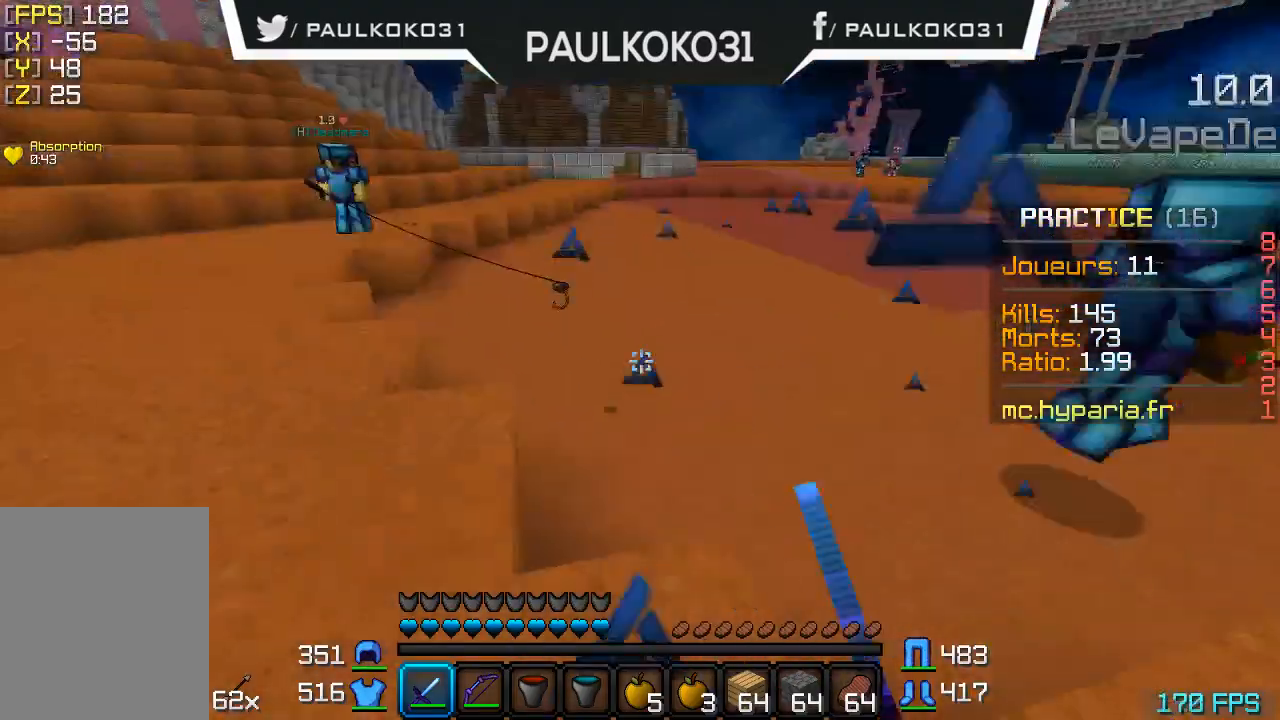
{"keys": ["s"], "mouse": [], "events": []}
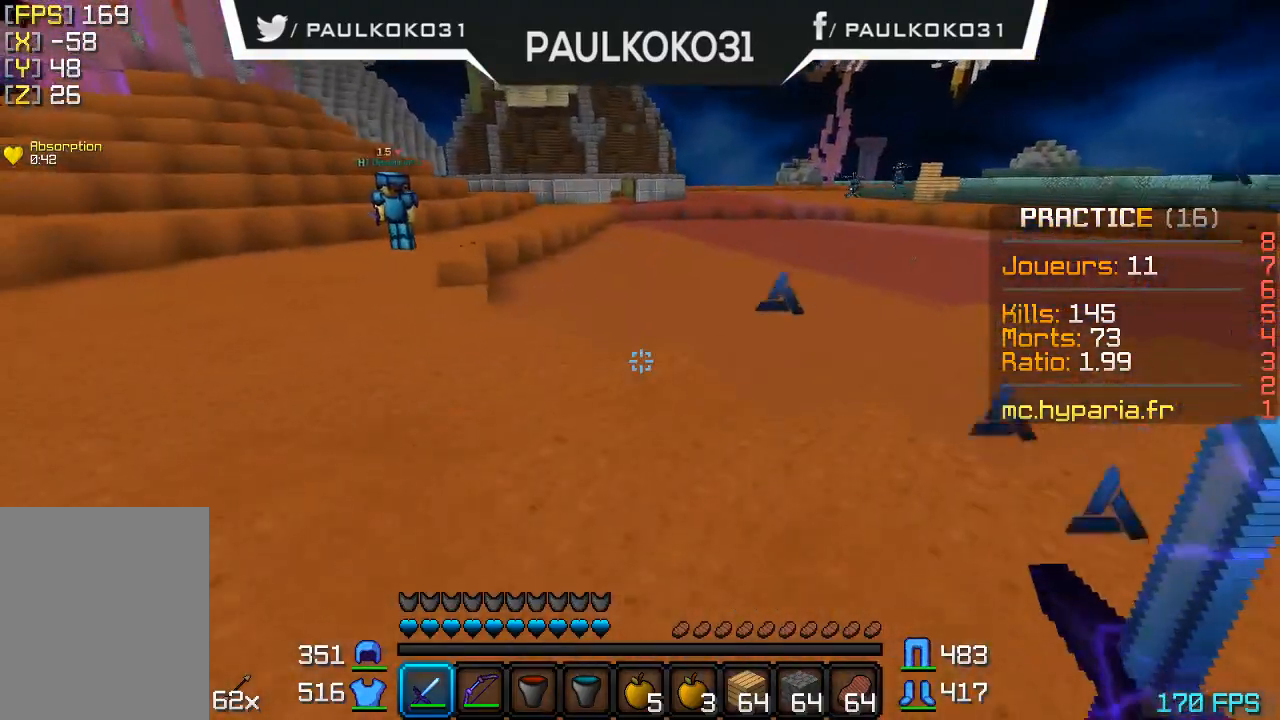
{"keys": ["d", "s"], "mouse": [], "events": [[400, "d", "down"]]}
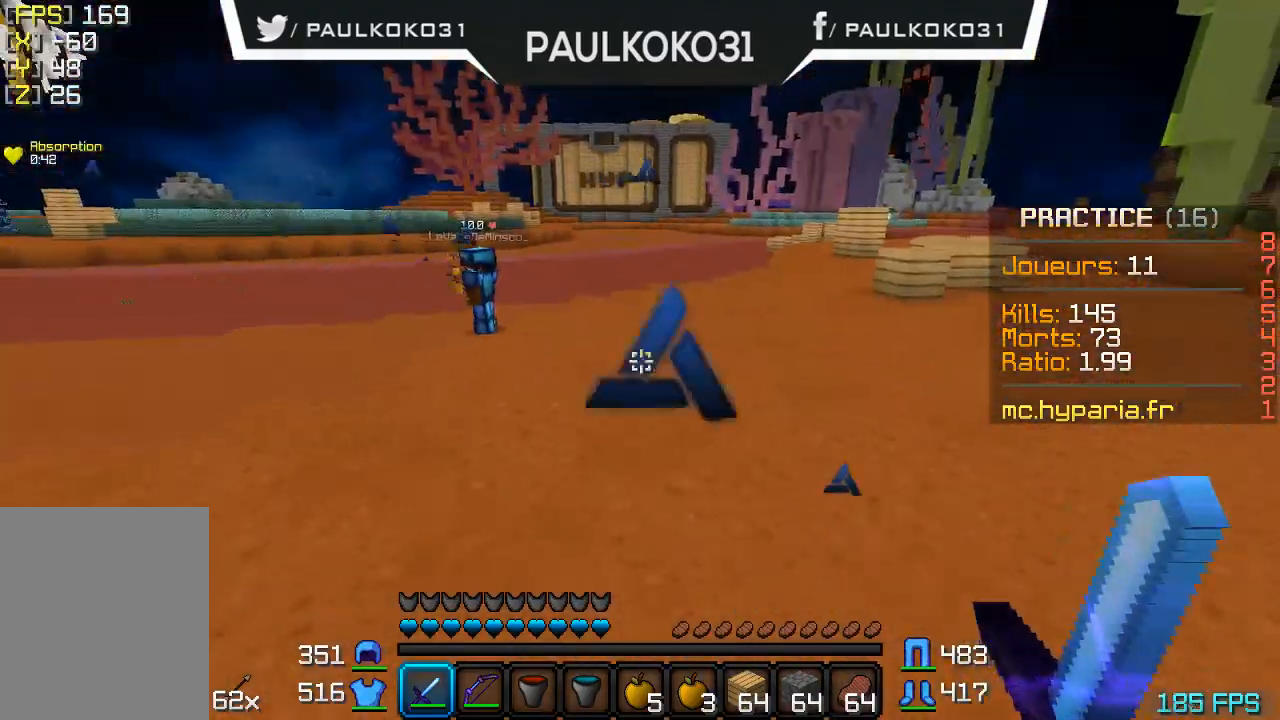
{"keys": ["d", "s"], "mouse": [], "events": []}
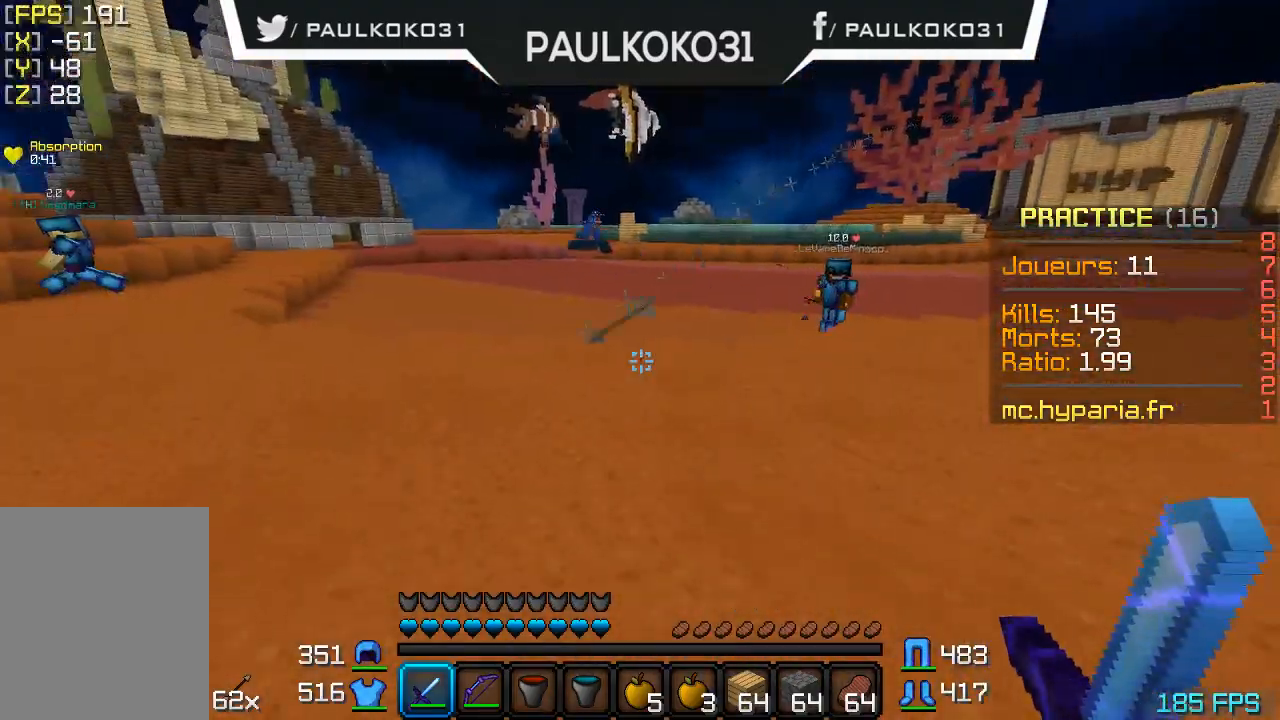
{"keys": ["s"], "mouse": [], "events": [[367, "d", "up"]]}
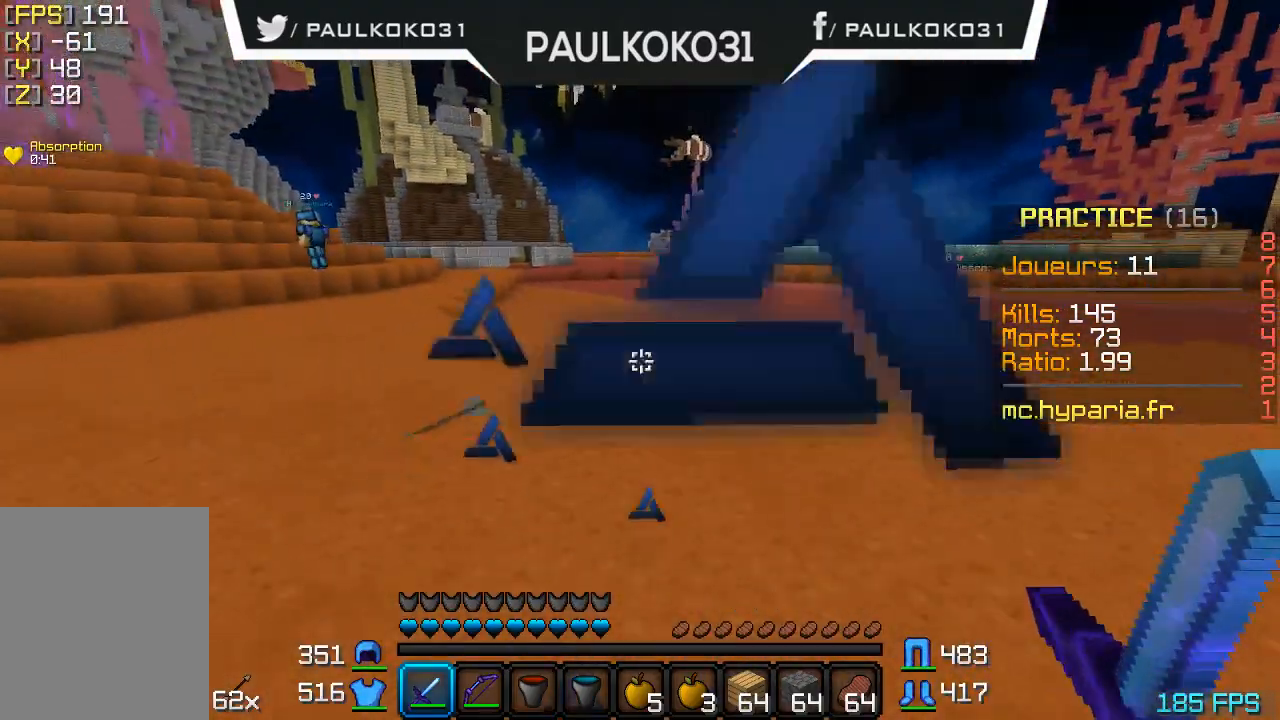
{"keys": ["s"], "mouse": [], "events": []}
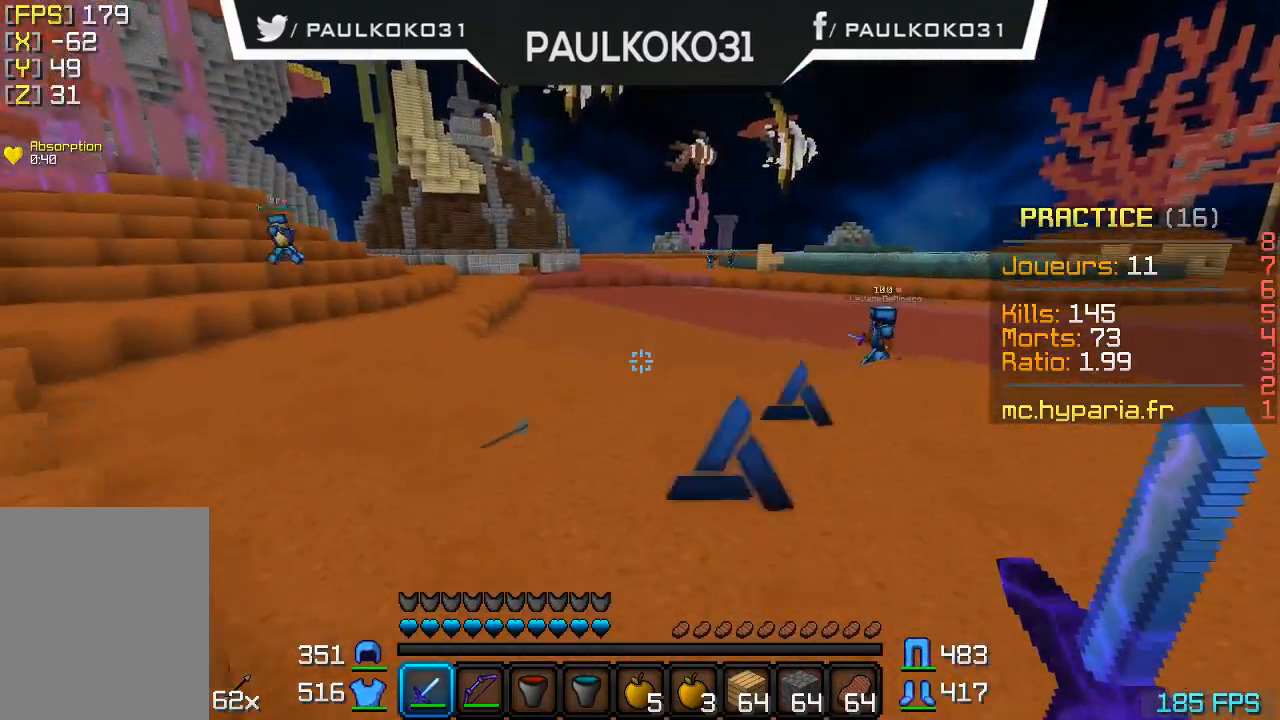
{"keys": ["s"], "mouse": [], "events": [[100, "d", "down"], [300, "d", "up"]]}
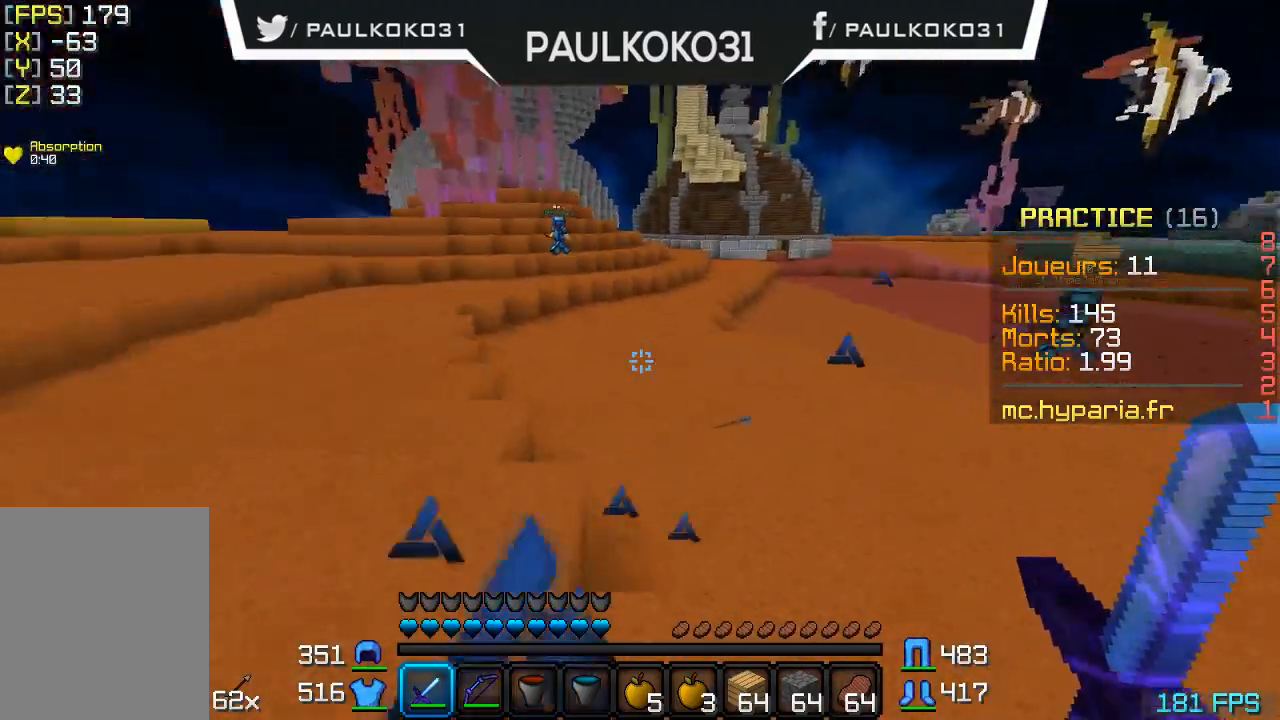
{"keys": ["s"], "mouse": [], "events": []}
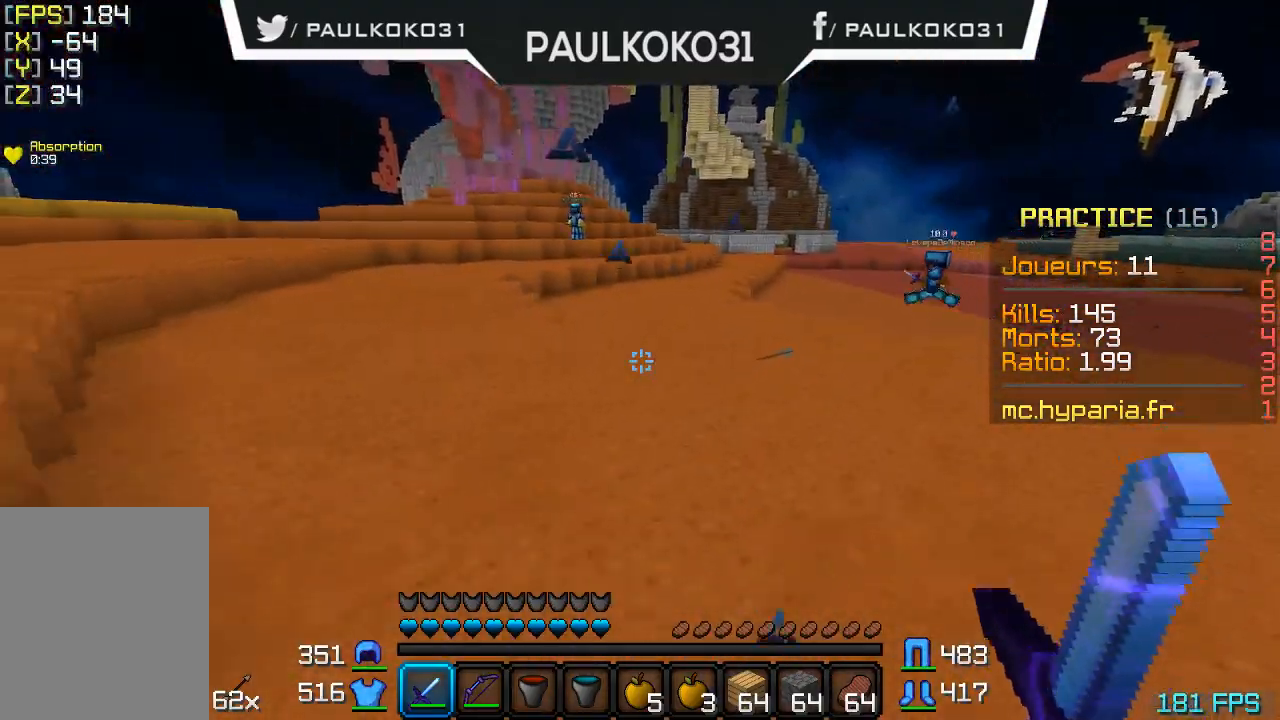
{"keys": ["s"], "mouse": [], "events": []}
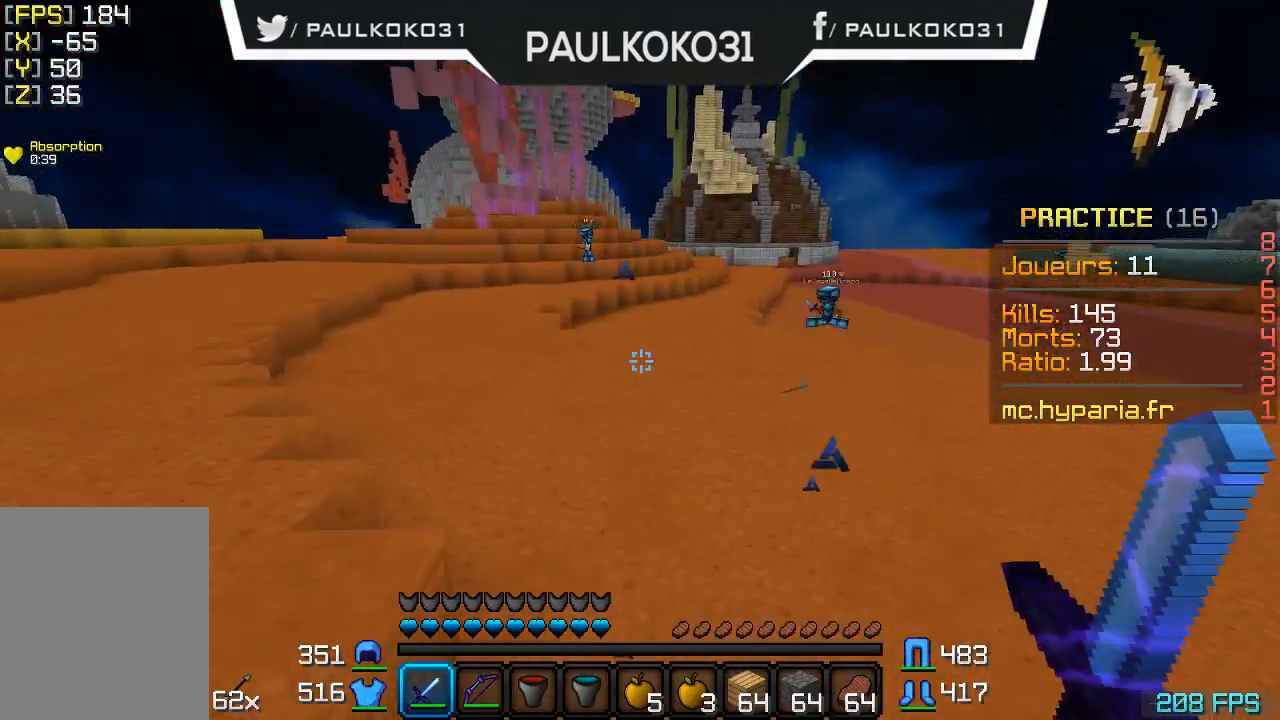
{"keys": [], "mouse": [], "events": [[67, "s", "up"]]}
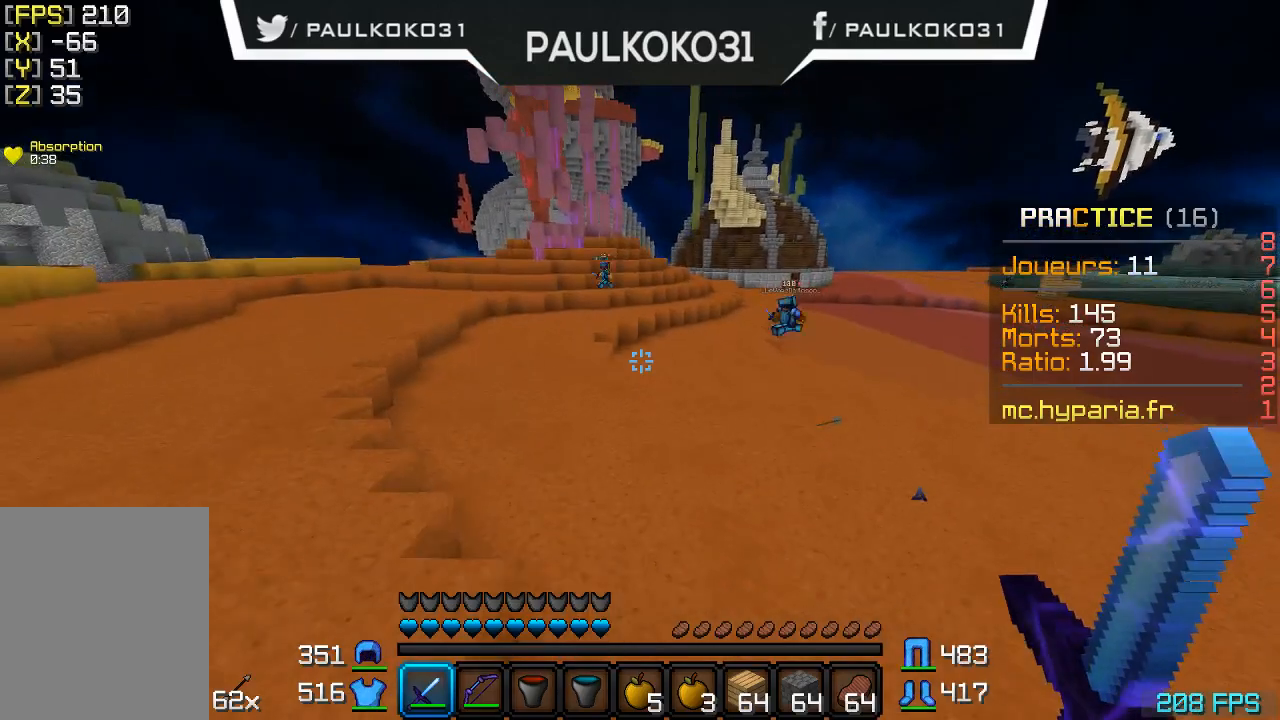
{"keys": [], "mouse": [], "events": []}
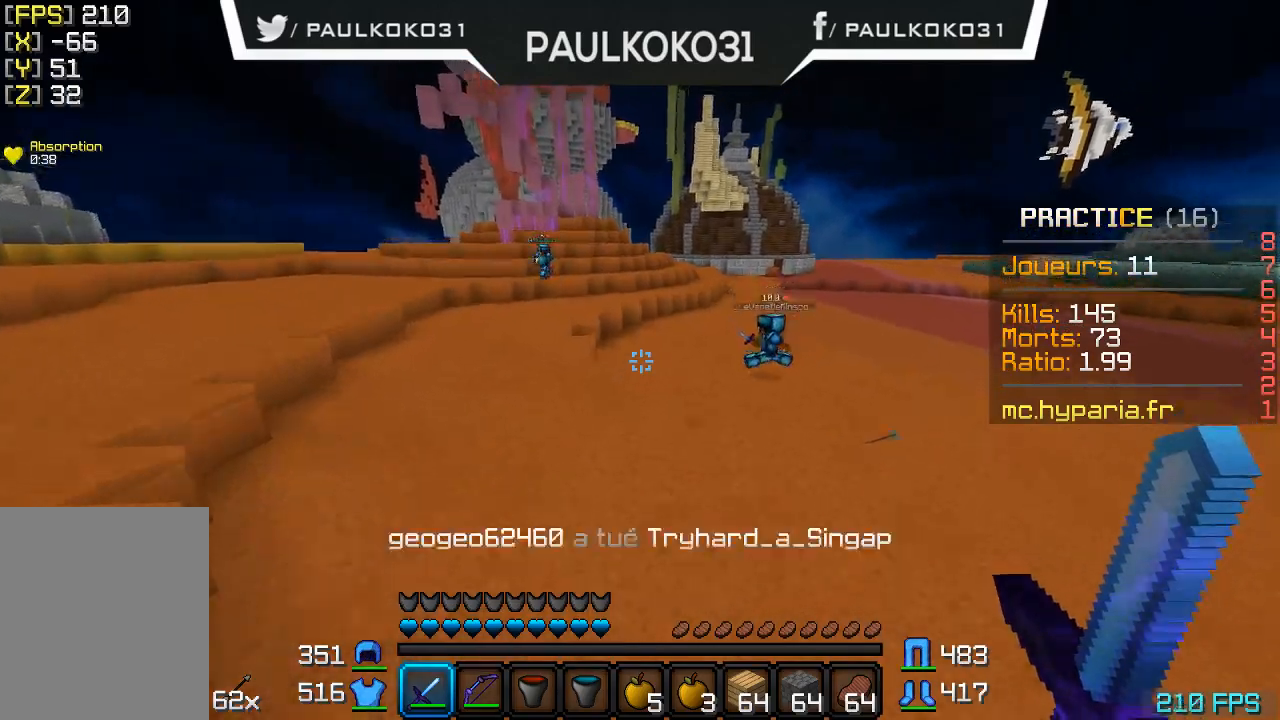
{"keys": [], "mouse": [], "events": []}
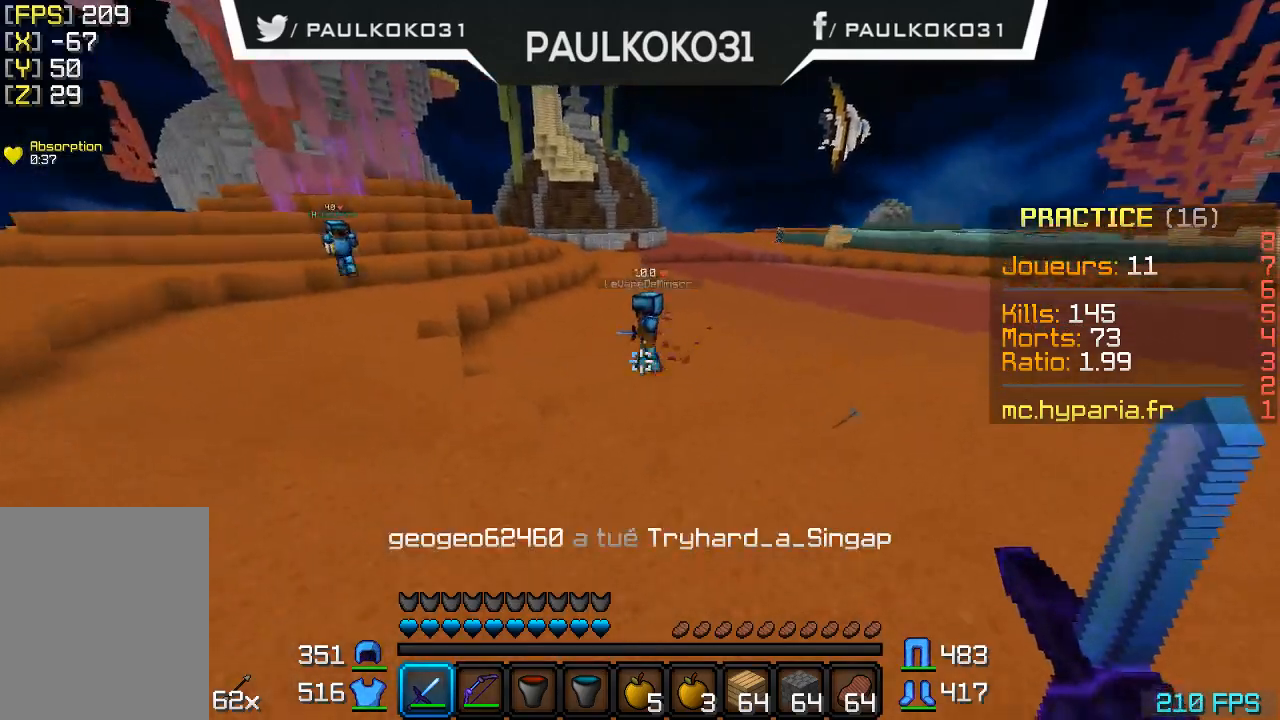
{"keys": ["s"], "mouse": [], "events": [[500, "s", "down"]]}
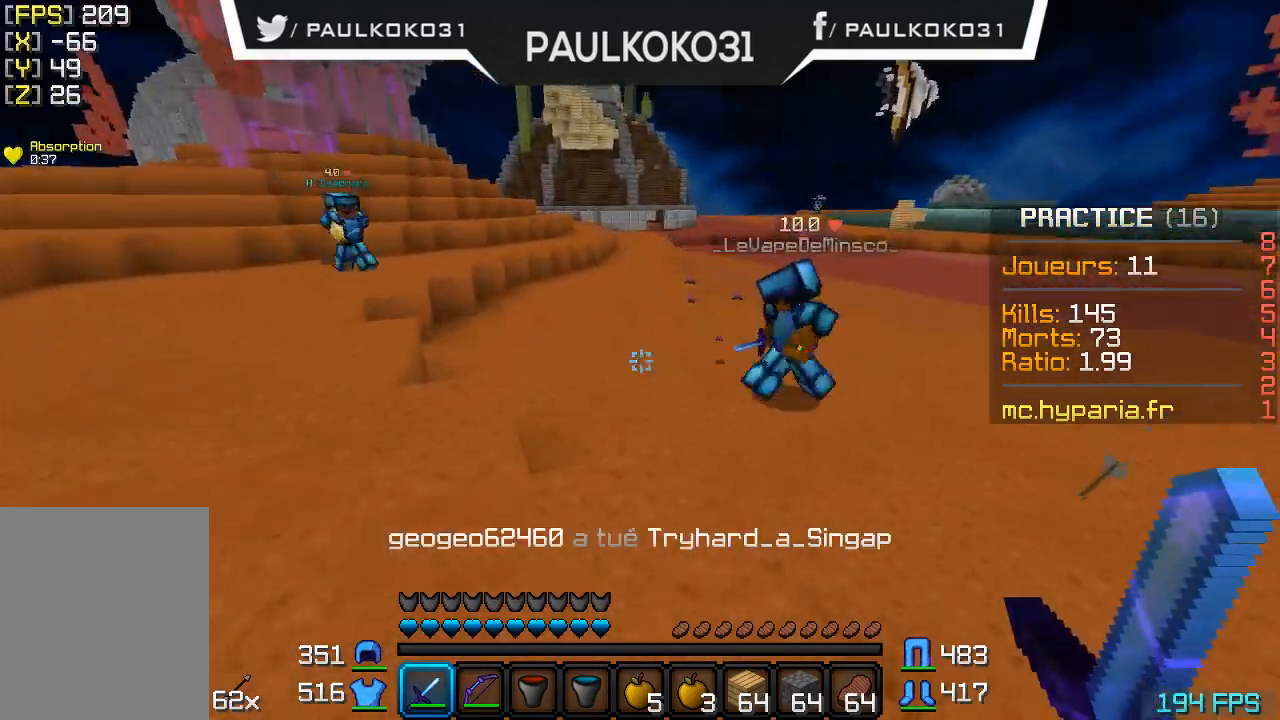
{"keys": ["s"], "mouse": [], "events": []}
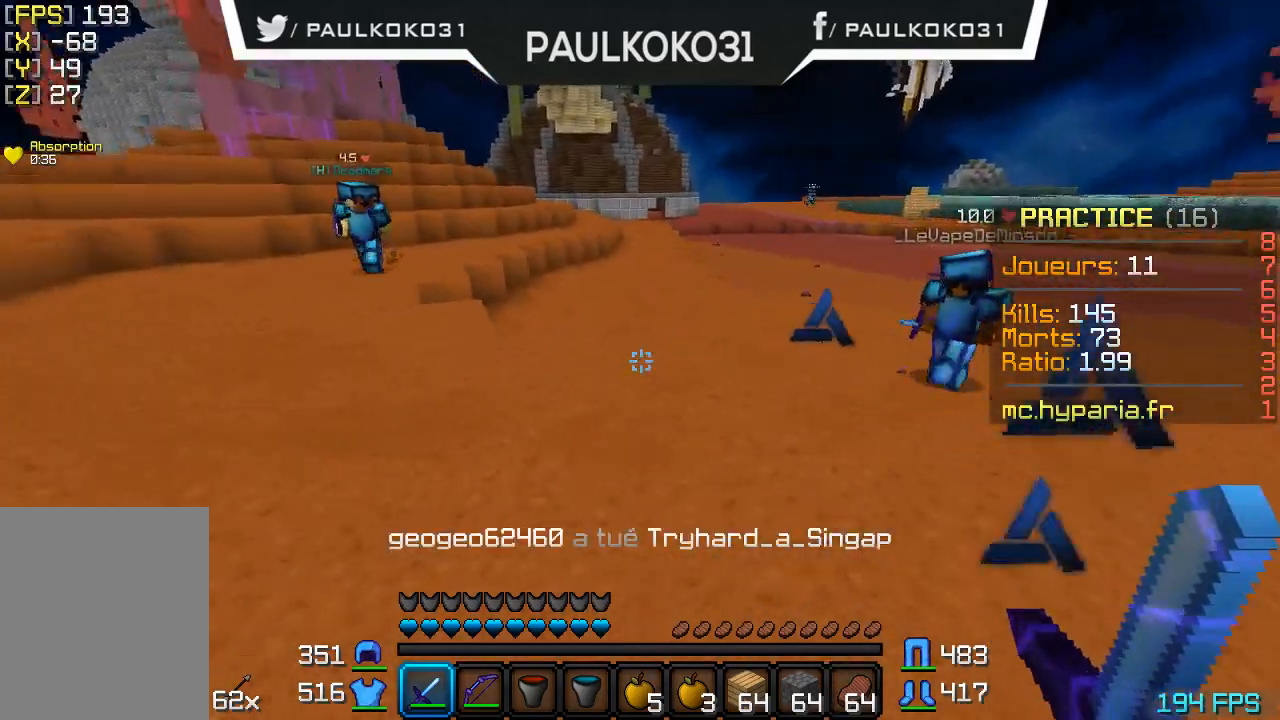
{"keys": ["s"], "mouse": [], "events": []}
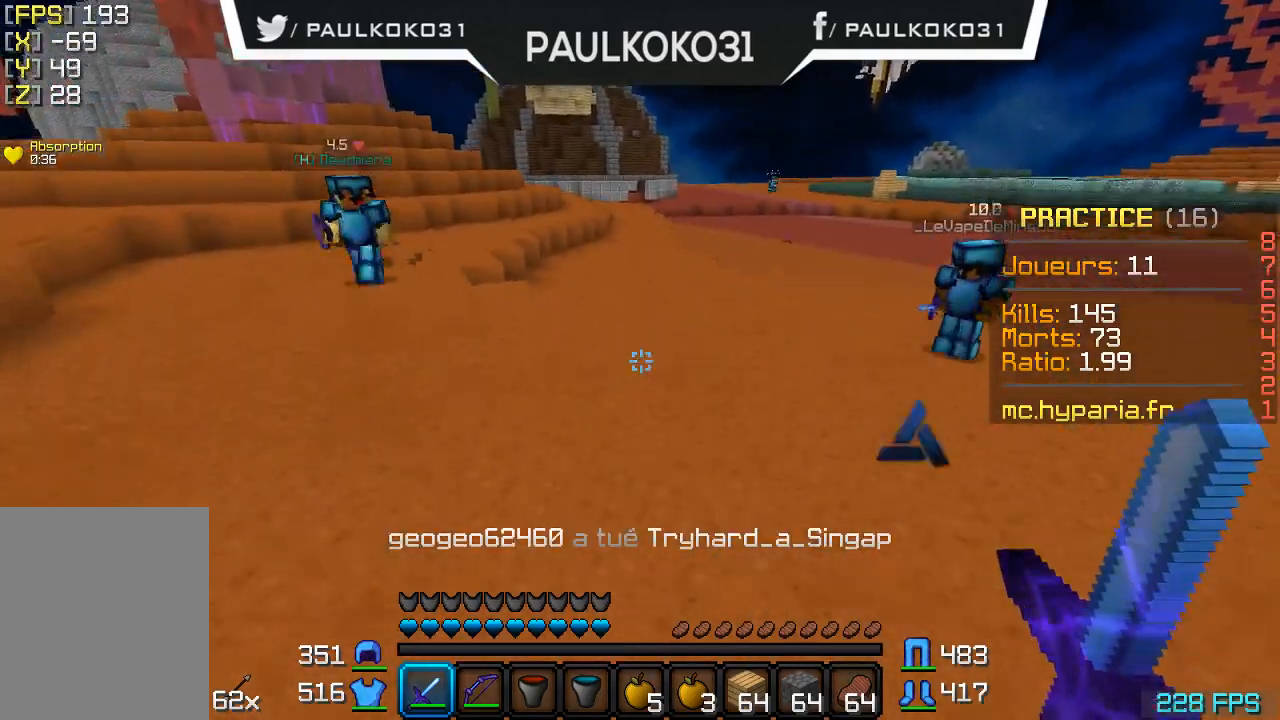
{"keys": ["s"], "mouse": [], "events": []}
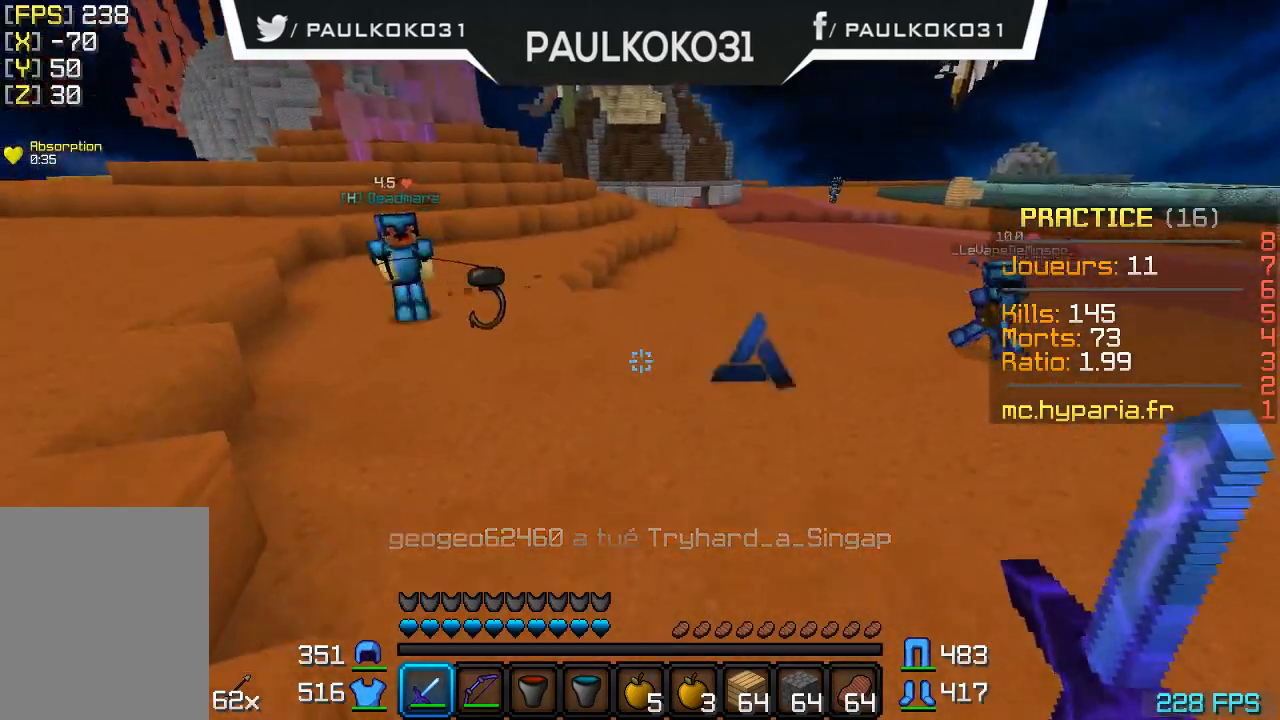
{"keys": ["s"], "mouse": [], "events": []}
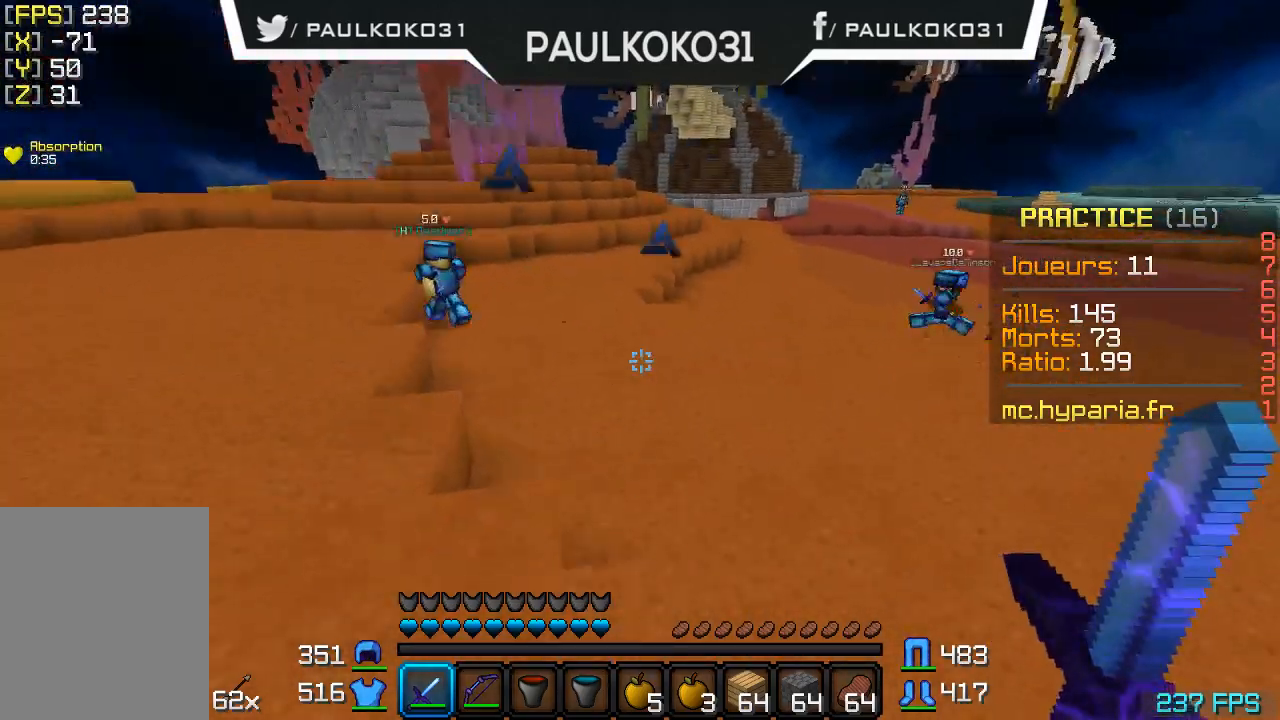
{"keys": ["s"], "mouse": [], "events": []}
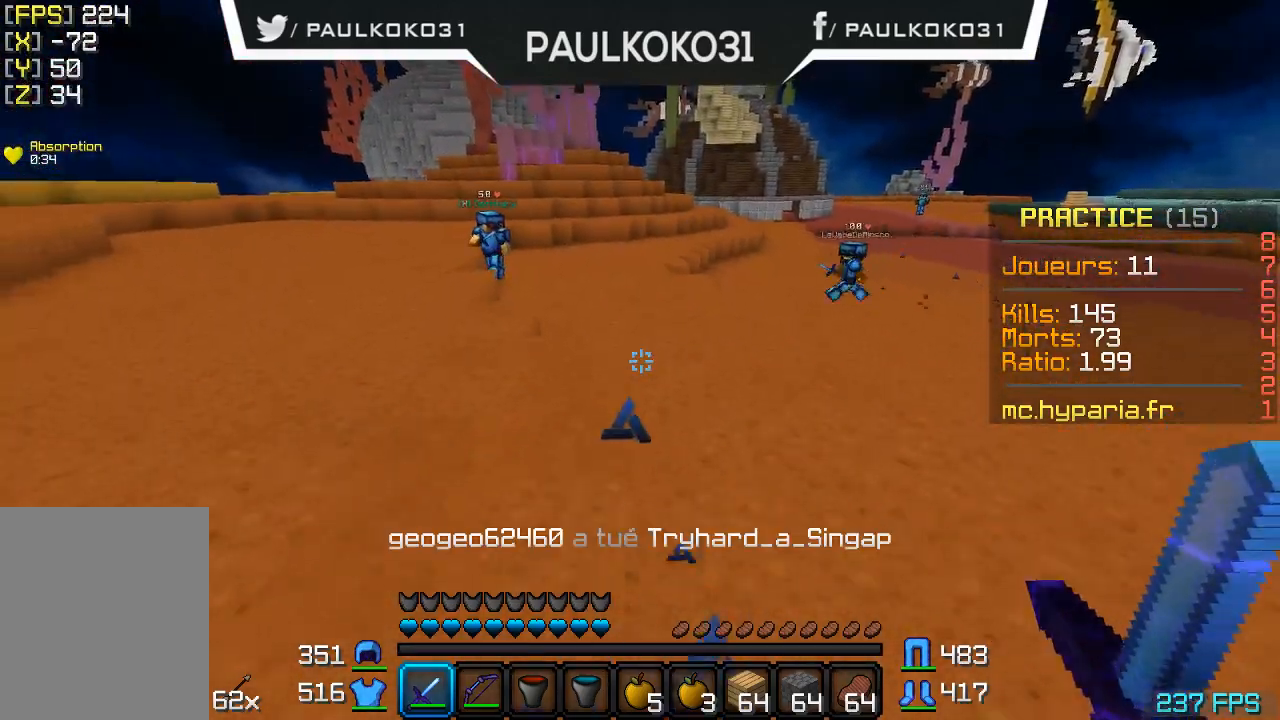
{"keys": ["d", "s"], "mouse": [], "events": [[67, "d", "down"]]}
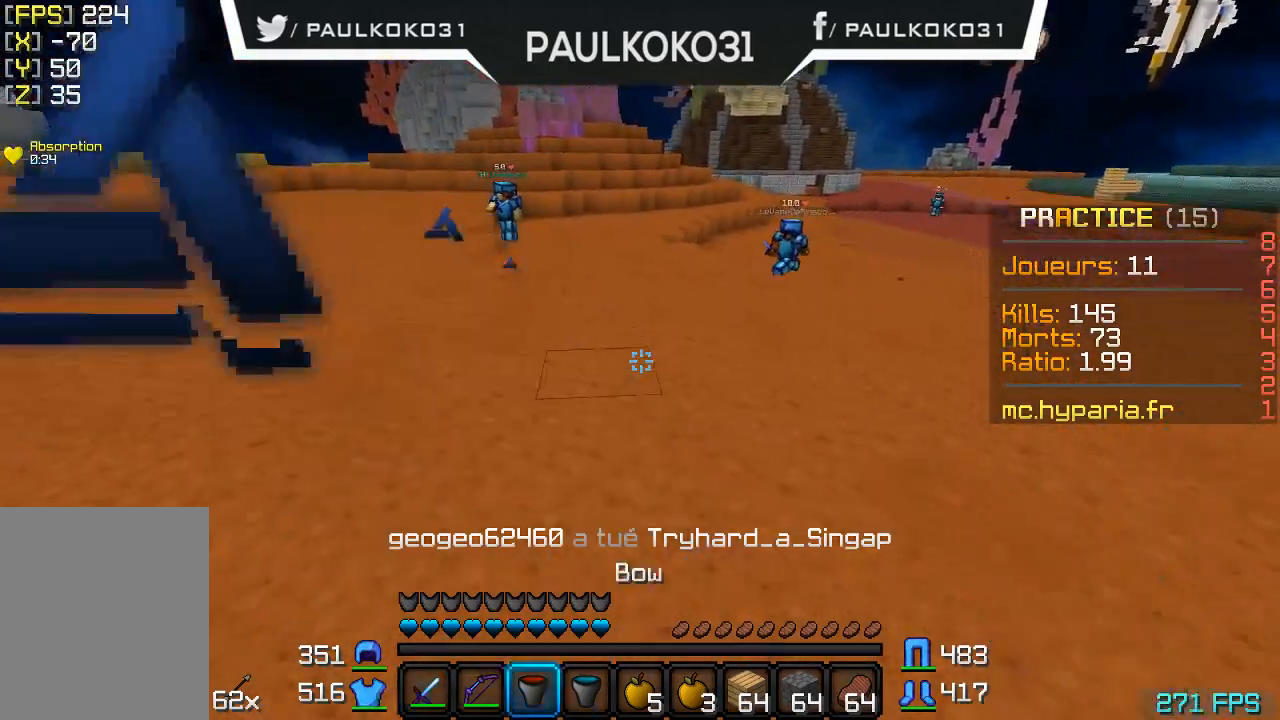
{"keys": ["d", "s"], "mouse": [], "events": []}
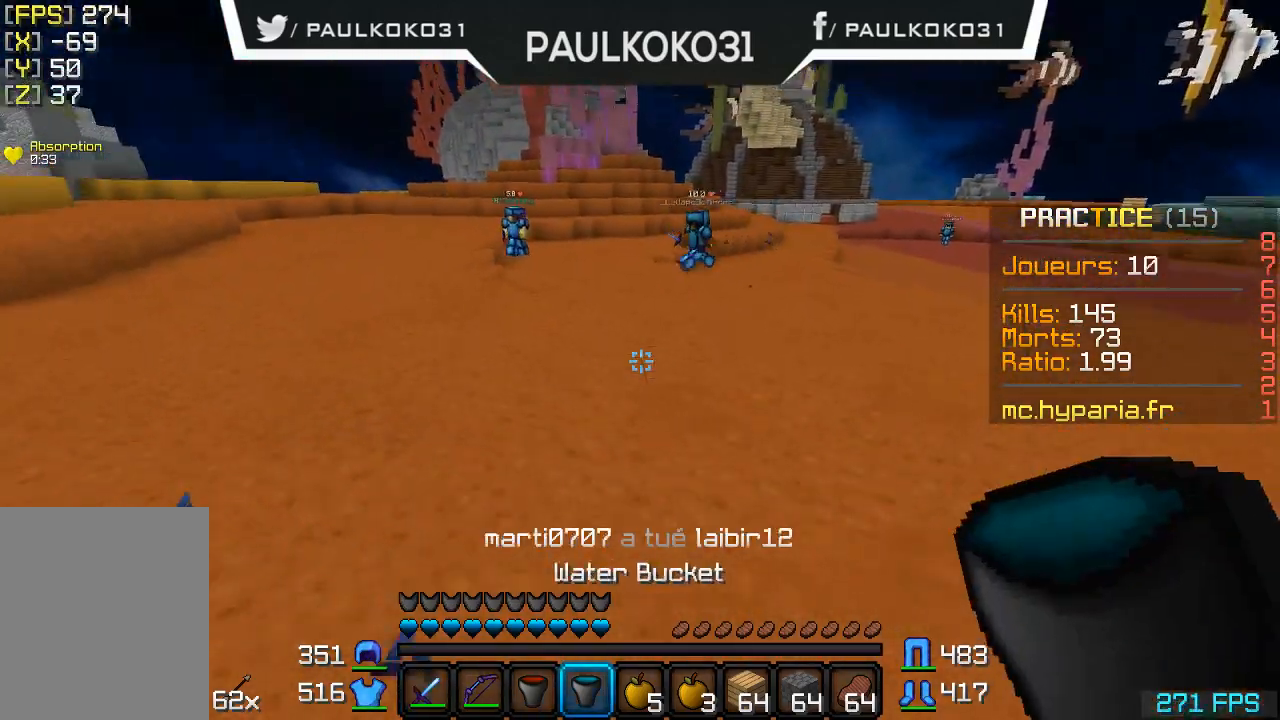
{"keys": ["d", "s"], "mouse": [], "events": []}
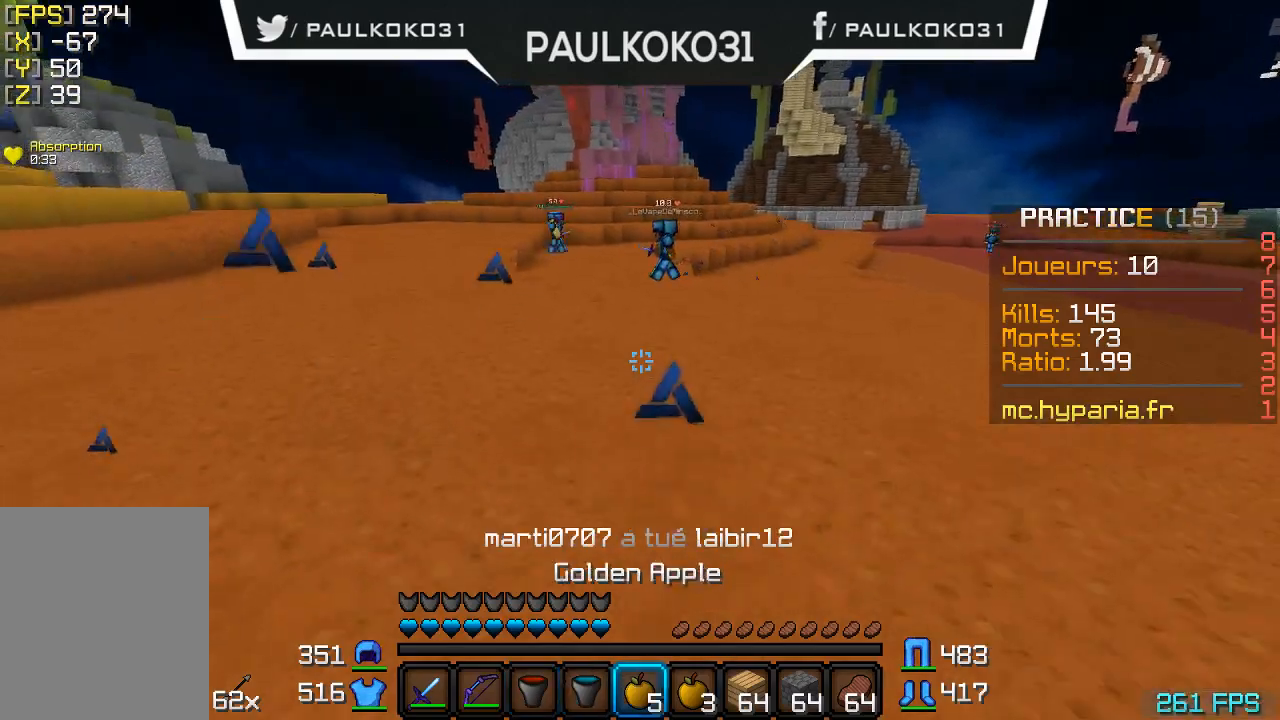
{"keys": ["d", "s"], "mouse": ["right"], "events": [[100, "mouse_right", "down"]]}
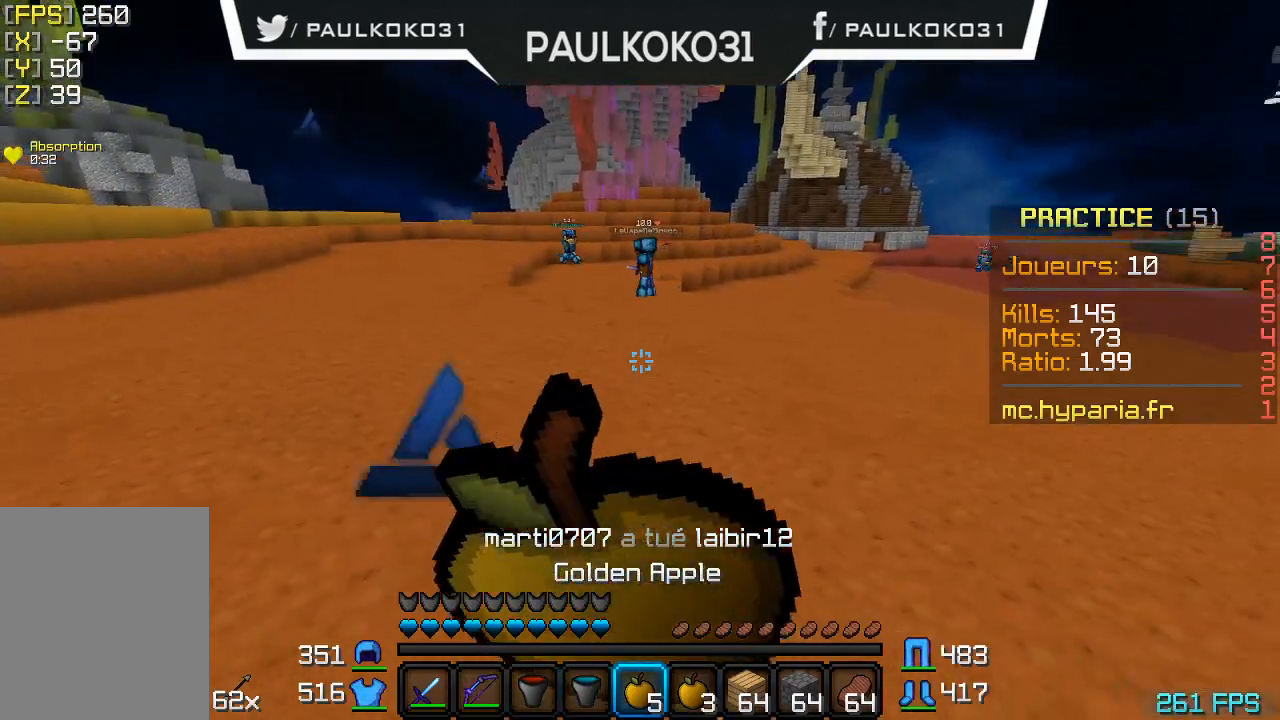
{"keys": ["d", "s"], "mouse": ["right"], "events": []}
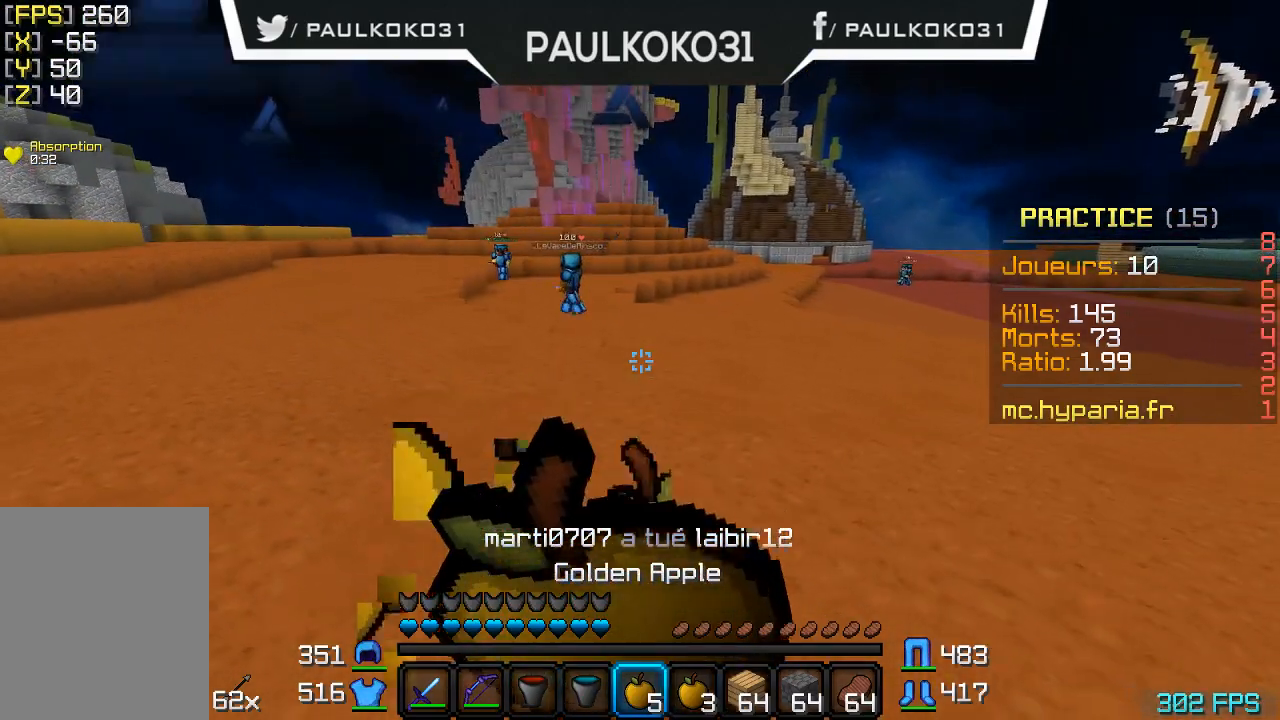
{"keys": ["d", "s"], "mouse": ["right"], "events": []}
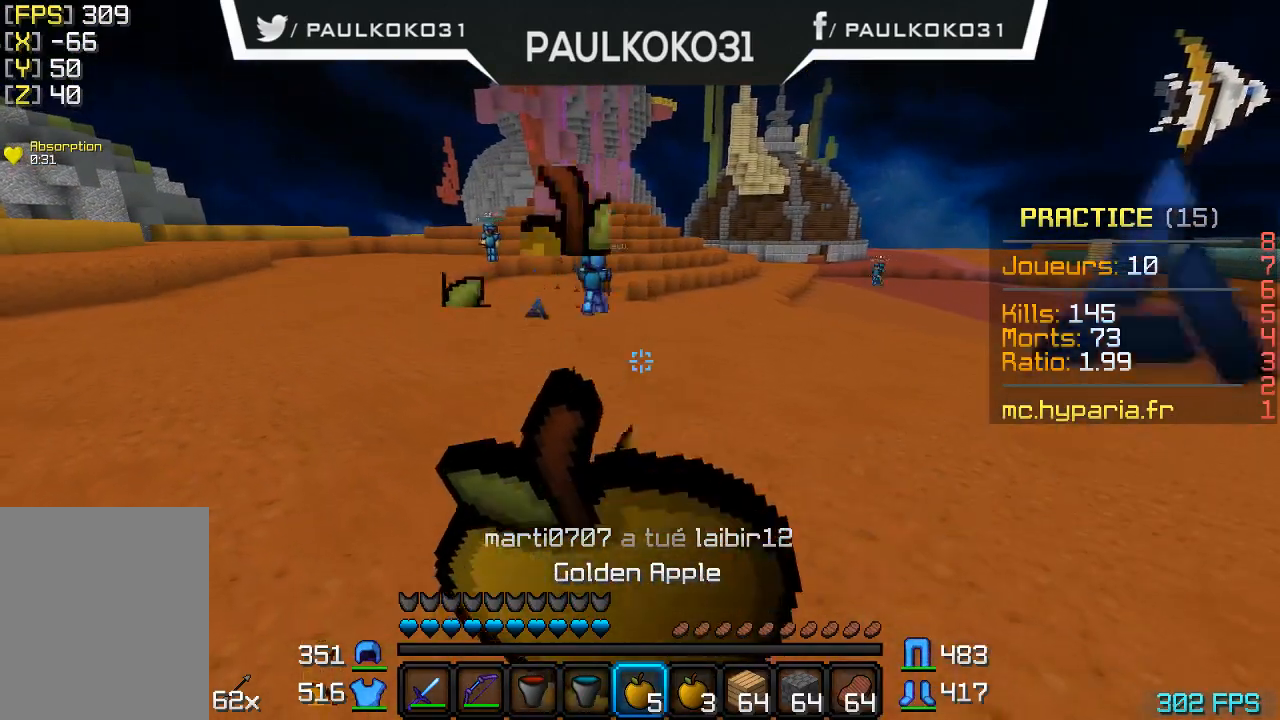
{"keys": ["d"], "mouse": [], "events": [[467, "s", "up"], [500, "mouse_right", "up"]]}